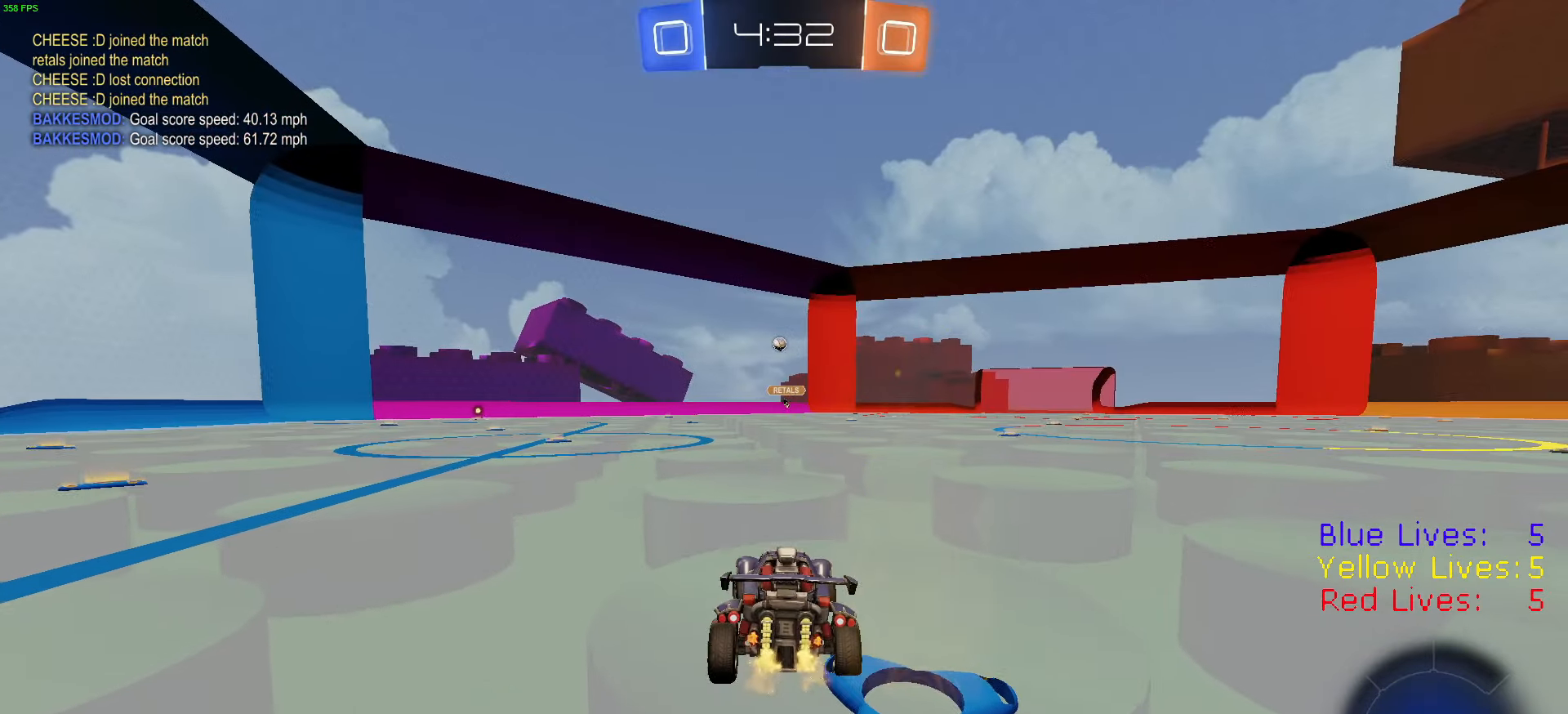
Gameplay with a controller (PlayStation layout); each line is a JSON object with the inputs held at the frame after it. "button_events" lists button changes between this image and that frame as [ms after this image, input, new state], when the widget could be followed in between (sticks are given only as held states).
{"buttons": ["R1", "R2"], "left_stick": "left", "right_stick": "center", "button_events": [[33, "R1", "down"], [299, "TRIANGLE", "down"], [399, "TRIANGLE", "up"]]}
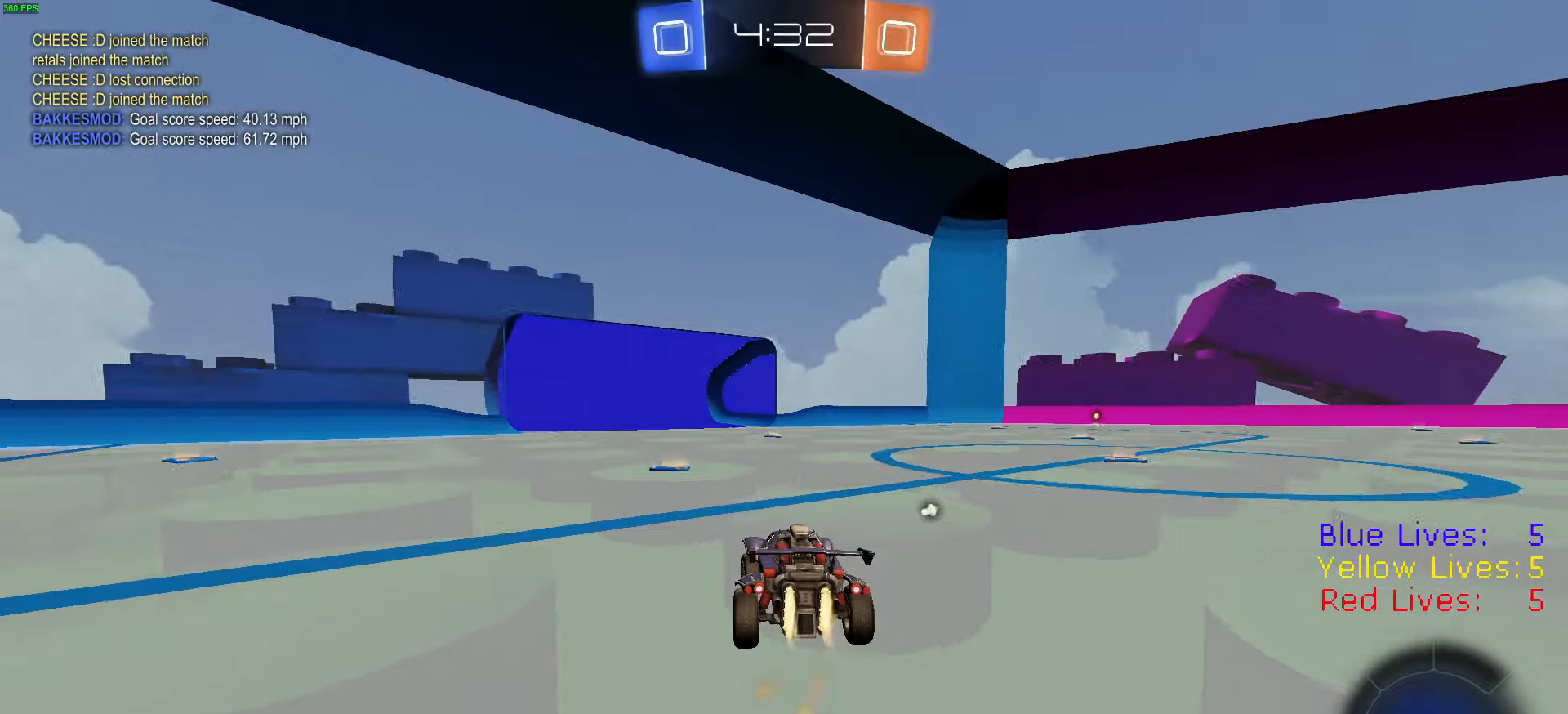
{"buttons": ["R1", "R2"], "left_stick": "right", "right_stick": "center", "button_events": [[100, "TRIANGLE", "down"], [200, "TRIANGLE", "up"]]}
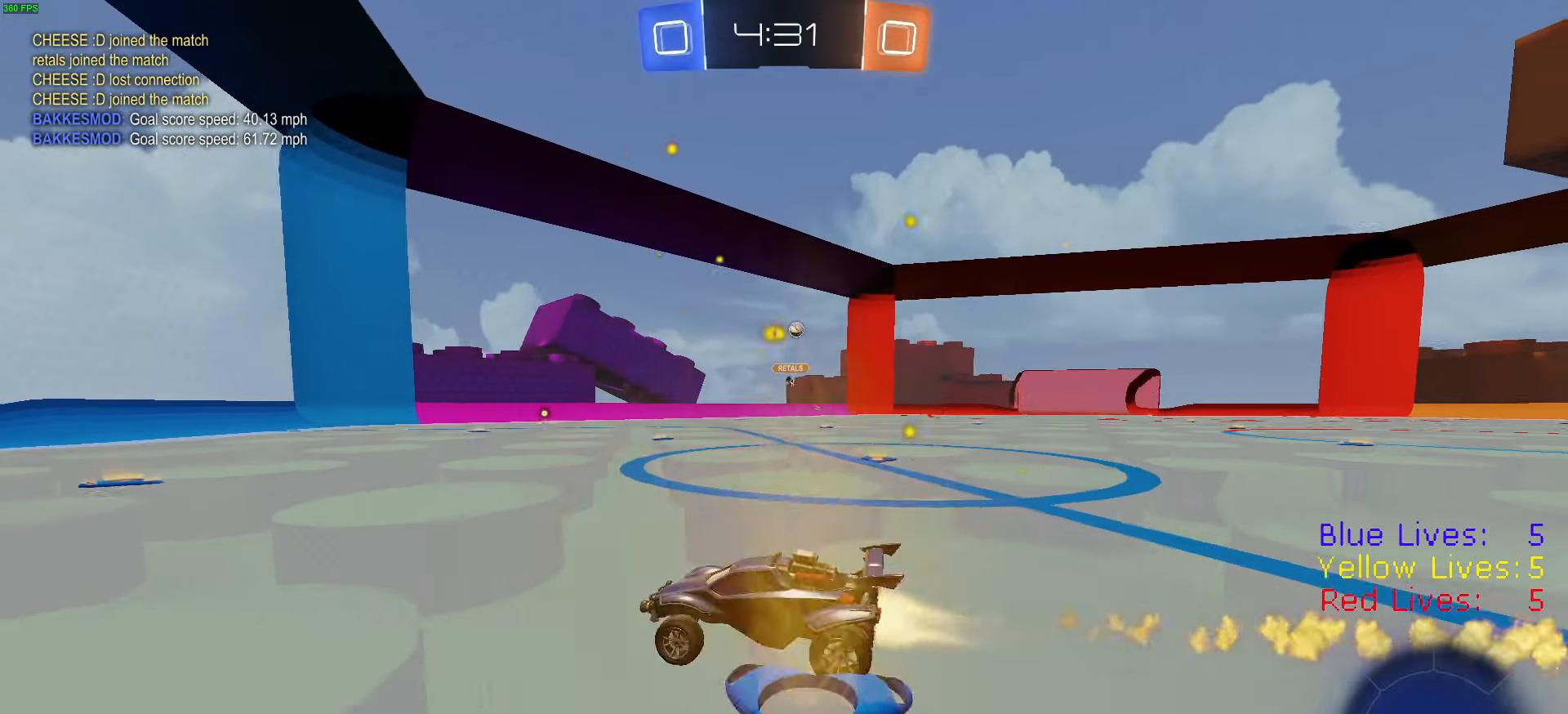
{"buttons": ["R1", "R2"], "left_stick": "left", "right_stick": "center", "button_events": []}
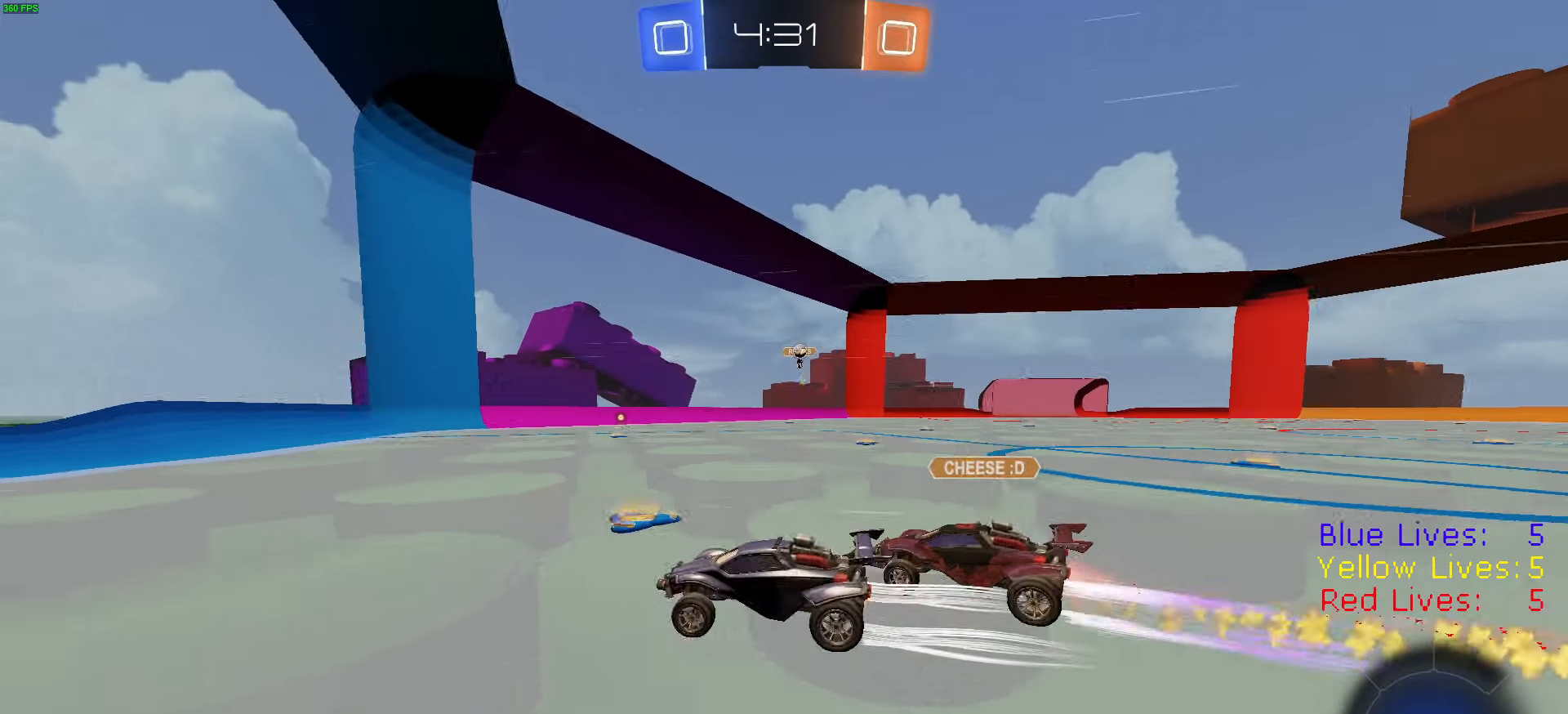
{"buttons": ["R2"], "left_stick": "center", "right_stick": "center", "button_events": [[283, "R1", "up"]]}
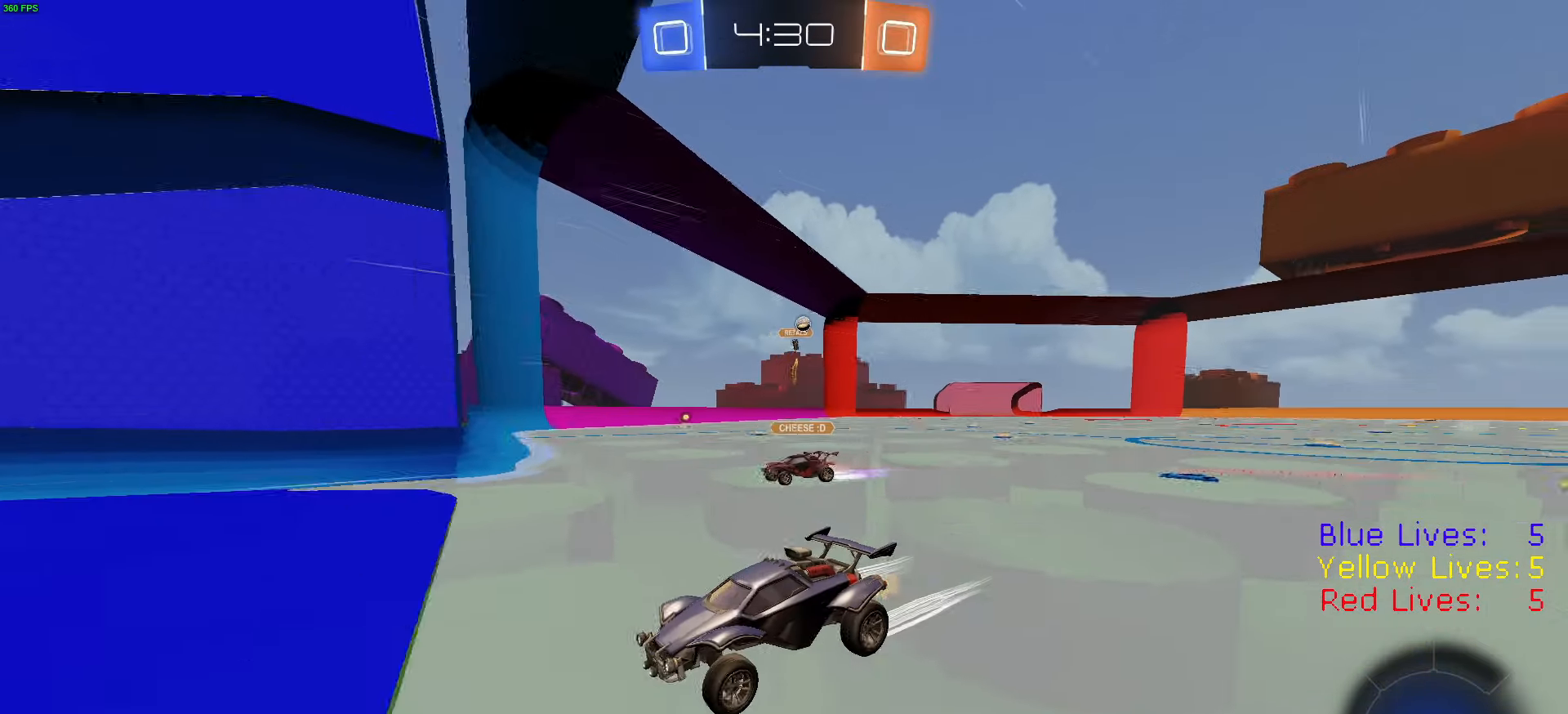
{"buttons": ["R2"], "left_stick": "center", "right_stick": "center", "button_events": []}
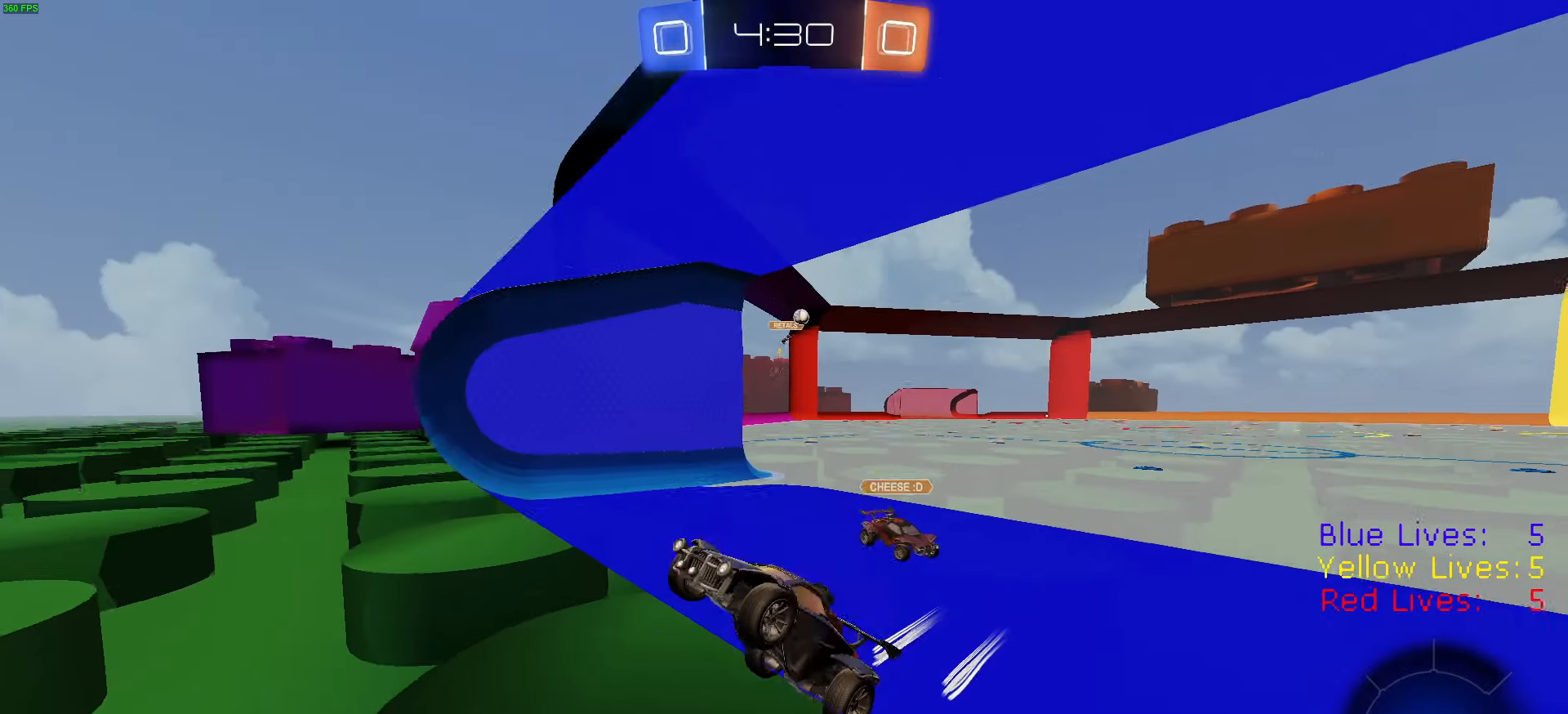
{"buttons": ["CROSS", "L2"], "left_stick": "right", "right_stick": "center", "button_events": [[200, "L2", "down"], [267, "R2", "up"], [417, "CROSS", "down"]]}
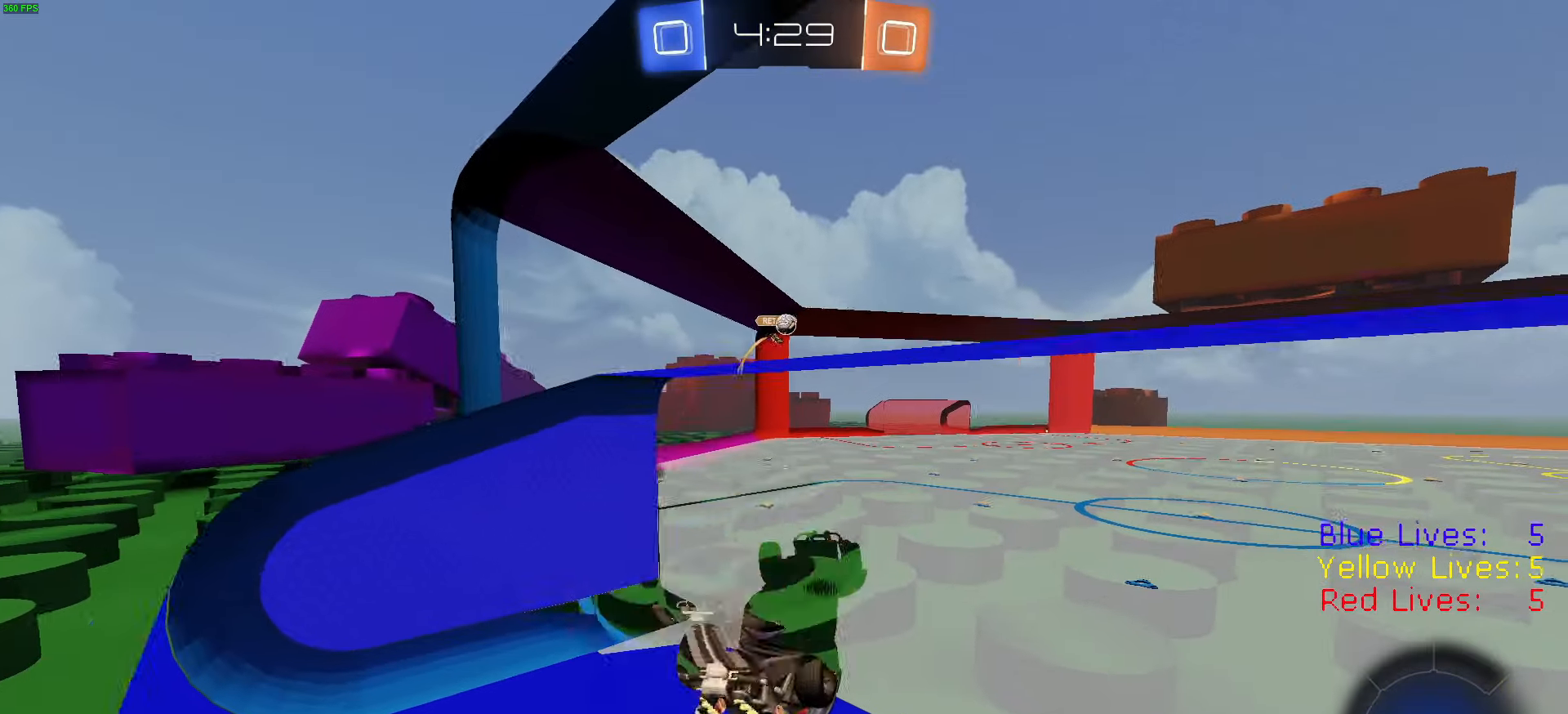
{"buttons": ["CIRCLE"], "left_stick": "down", "right_stick": "center", "button_events": [[34, "CIRCLE", "down"], [50, "CROSS", "up"], [184, "L2", "up"], [351, "CIRCLE", "up"], [434, "CIRCLE", "down"]]}
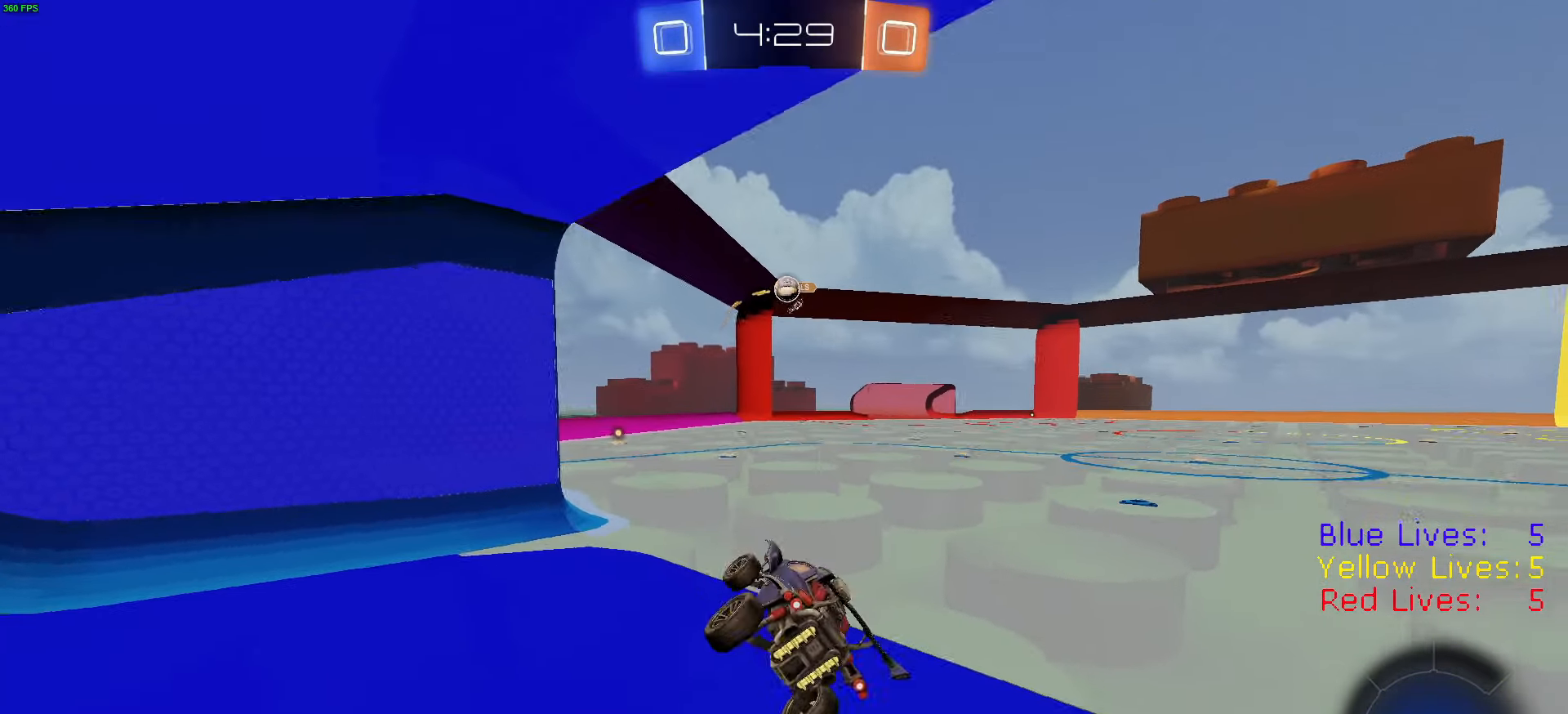
{"buttons": ["L2"], "left_stick": "left", "right_stick": "center", "button_events": [[50, "CIRCLE", "up"], [50, "L2", "down"], [150, "R2", "down"], [167, "CROSS", "down"], [233, "CROSS", "up"], [300, "R2", "up"]]}
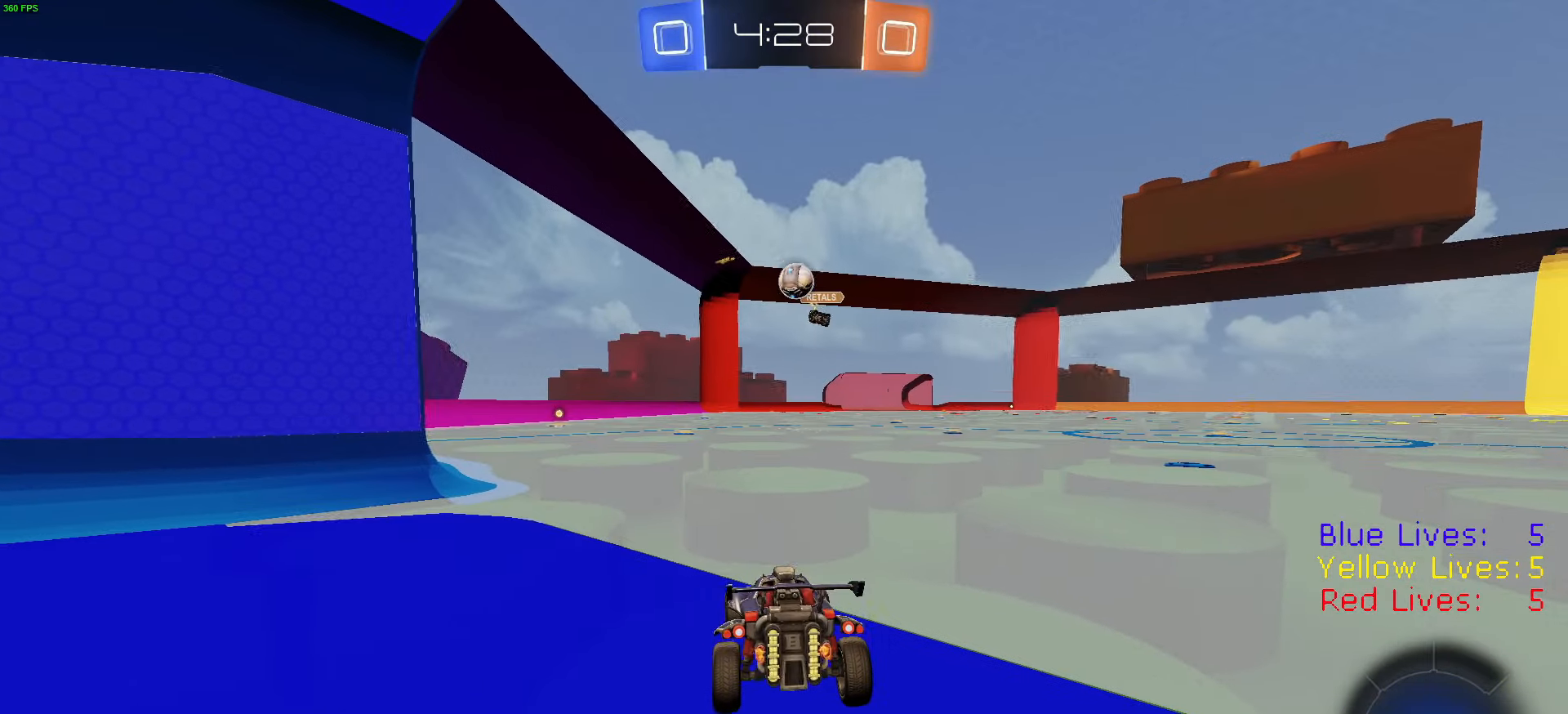
{"buttons": ["R2"], "left_stick": "right", "right_stick": "center", "button_events": [[184, "R2", "down"], [217, "L2", "up"]]}
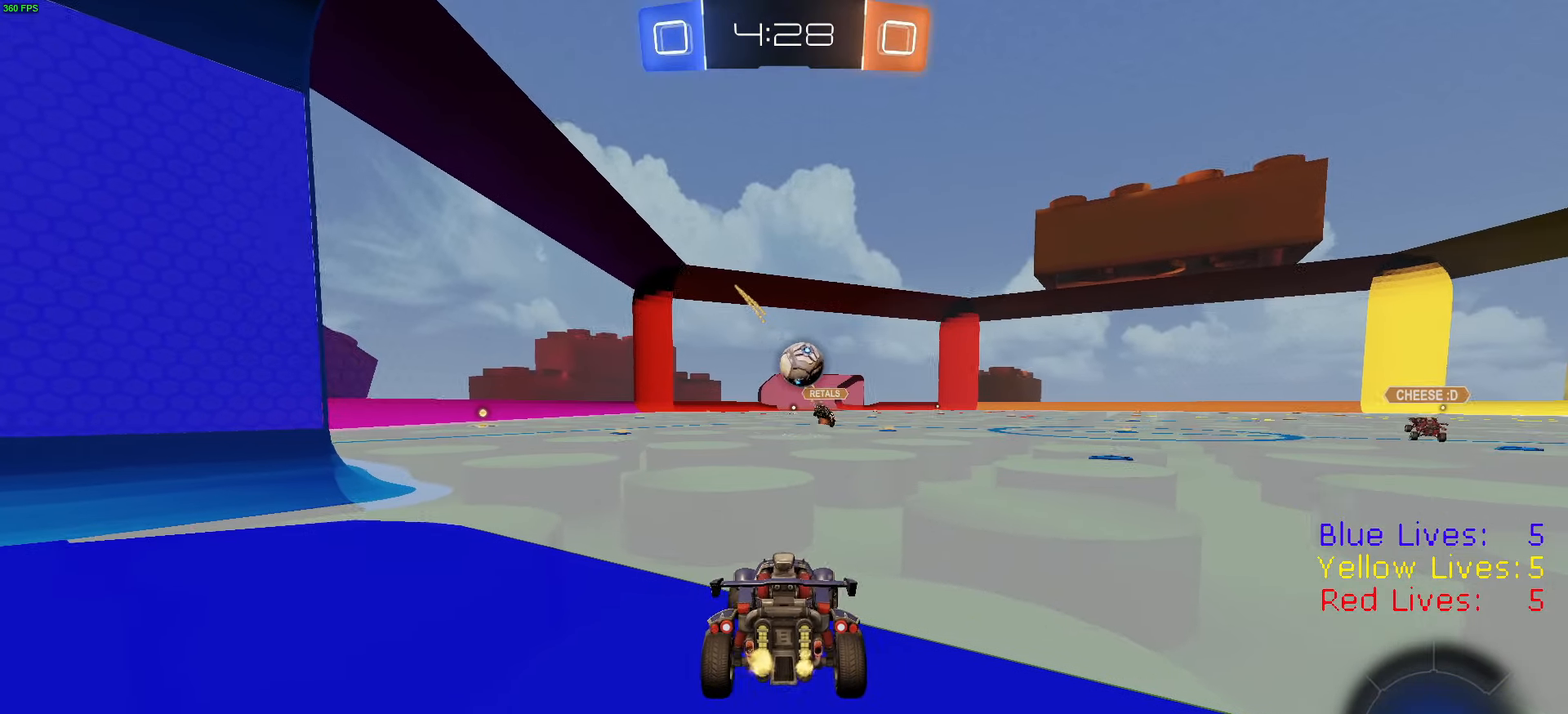
{"buttons": ["CROSS", "R2"], "left_stick": "right", "right_stick": "center", "button_events": [[417, "CROSS", "down"]]}
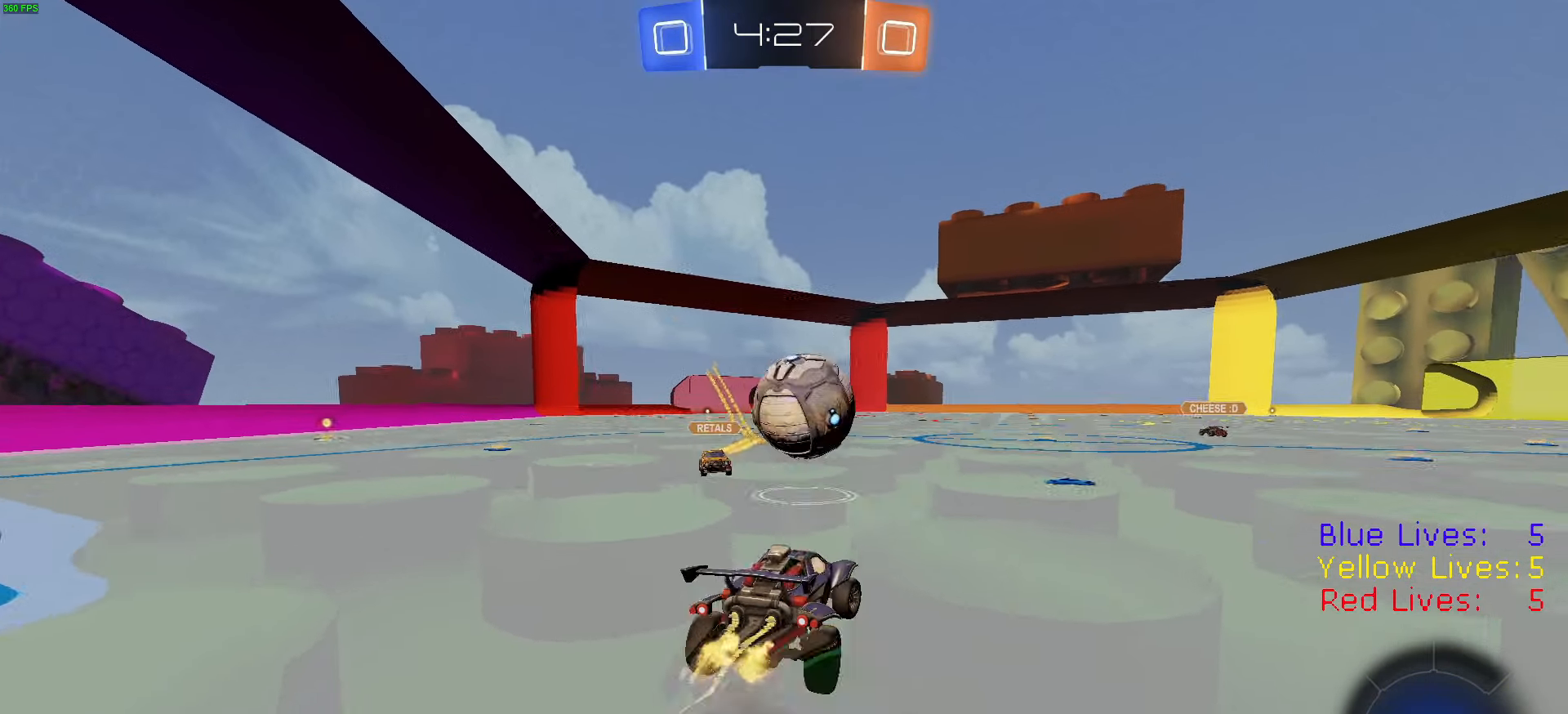
{"buttons": ["L1", "R2"], "left_stick": "up-right", "right_stick": "center", "button_events": [[17, "L1", "down"], [34, "CROSS", "up"], [50, "L3", "down"], [84, "CROSS", "down"], [134, "CIRCLE", "down"], [151, "TRIANGLE", "down"], [217, "TRIANGLE", "up"], [234, "CROSS", "up"], [251, "CIRCLE", "up"], [251, "L3", "up"], [284, "TRIANGLE", "down"], [384, "TRIANGLE", "up"]]}
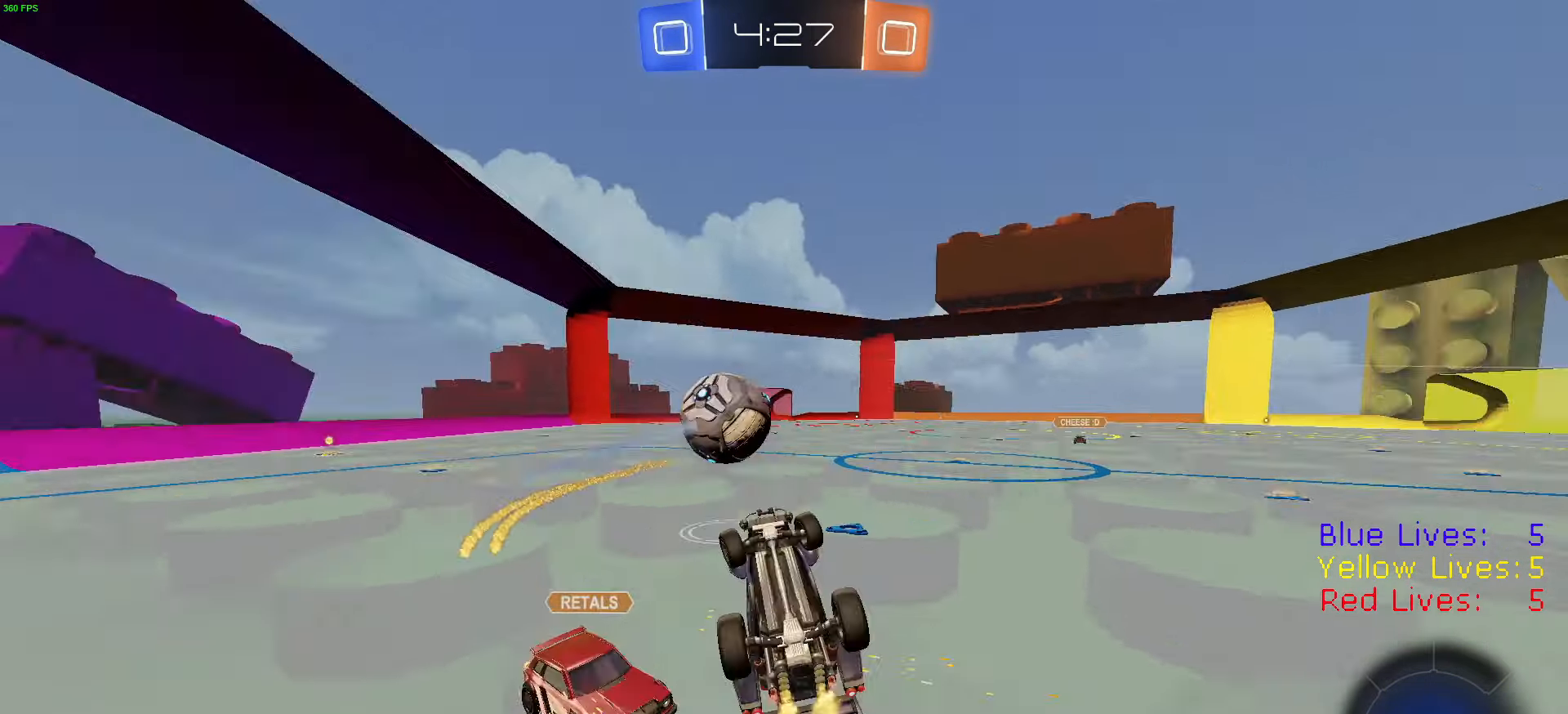
{"buttons": ["TRIANGLE", "R2"], "left_stick": "up-right", "right_stick": "center", "button_events": [[251, "L1", "up"], [467, "TRIANGLE", "down"]]}
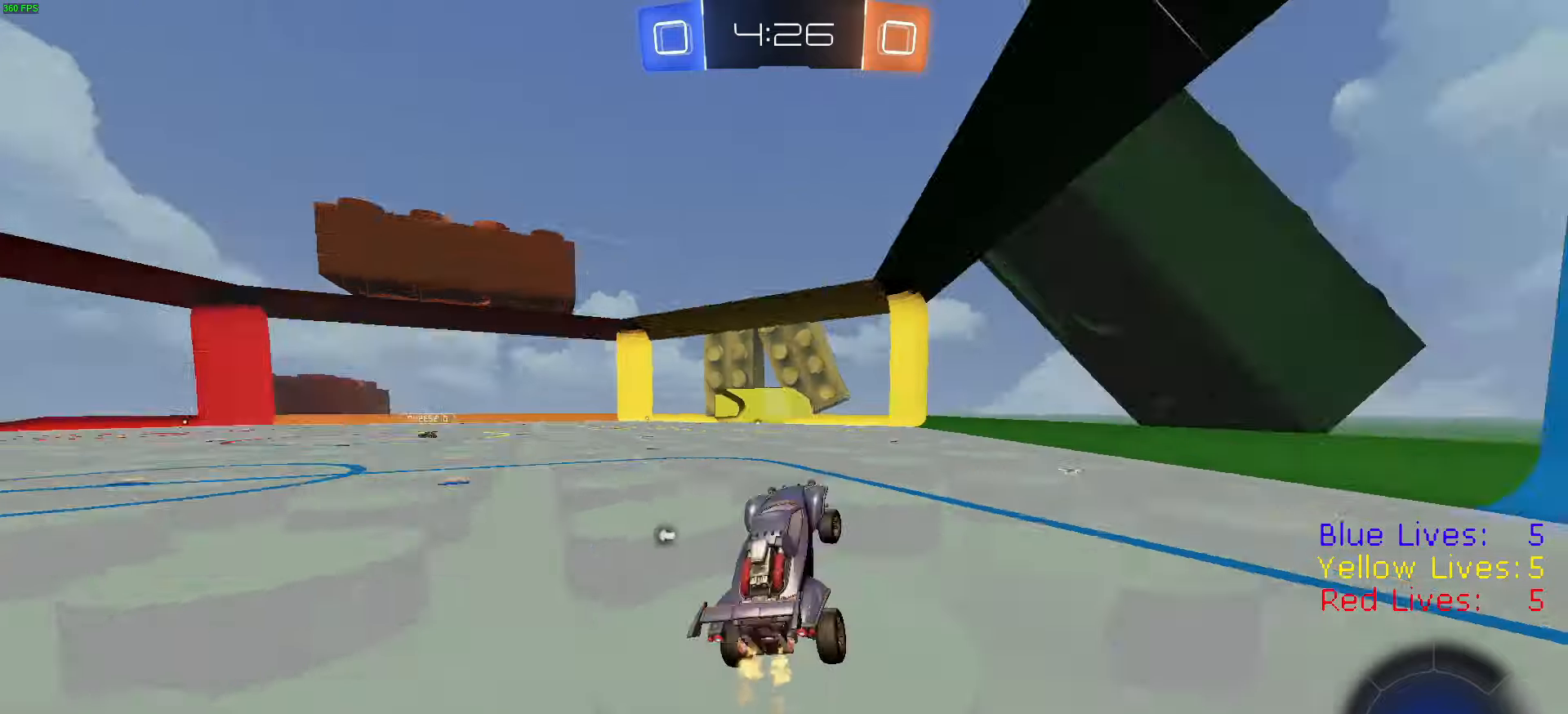
{"buttons": ["R2"], "left_stick": "left", "right_stick": "center", "button_events": [[67, "TRIANGLE", "up"], [200, "CIRCLE", "down"], [250, "TRIANGLE", "down"], [283, "CIRCLE", "up"], [367, "TRIANGLE", "up"]]}
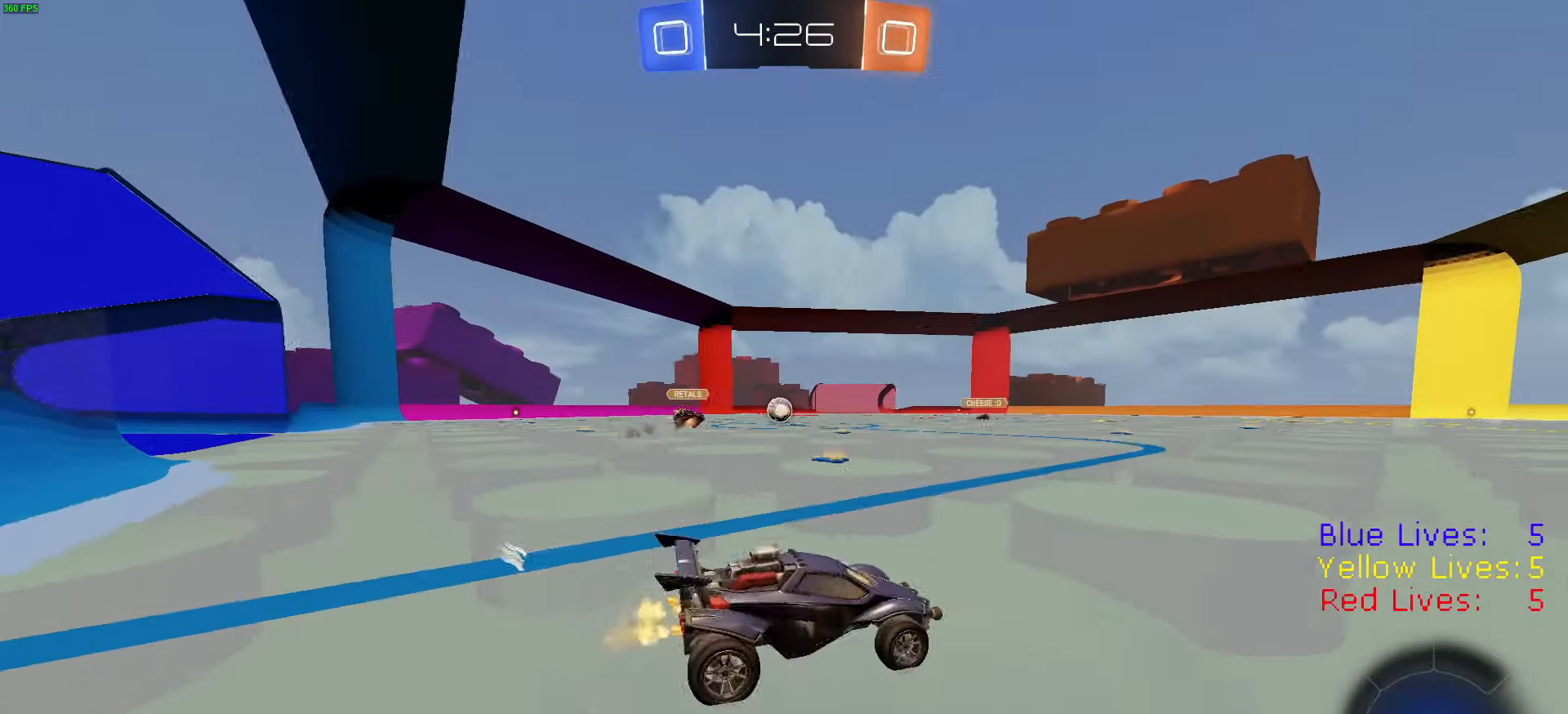
{"buttons": ["R2"], "left_stick": "left", "right_stick": "center", "button_events": [[34, "L1", "down"], [134, "L1", "up"]]}
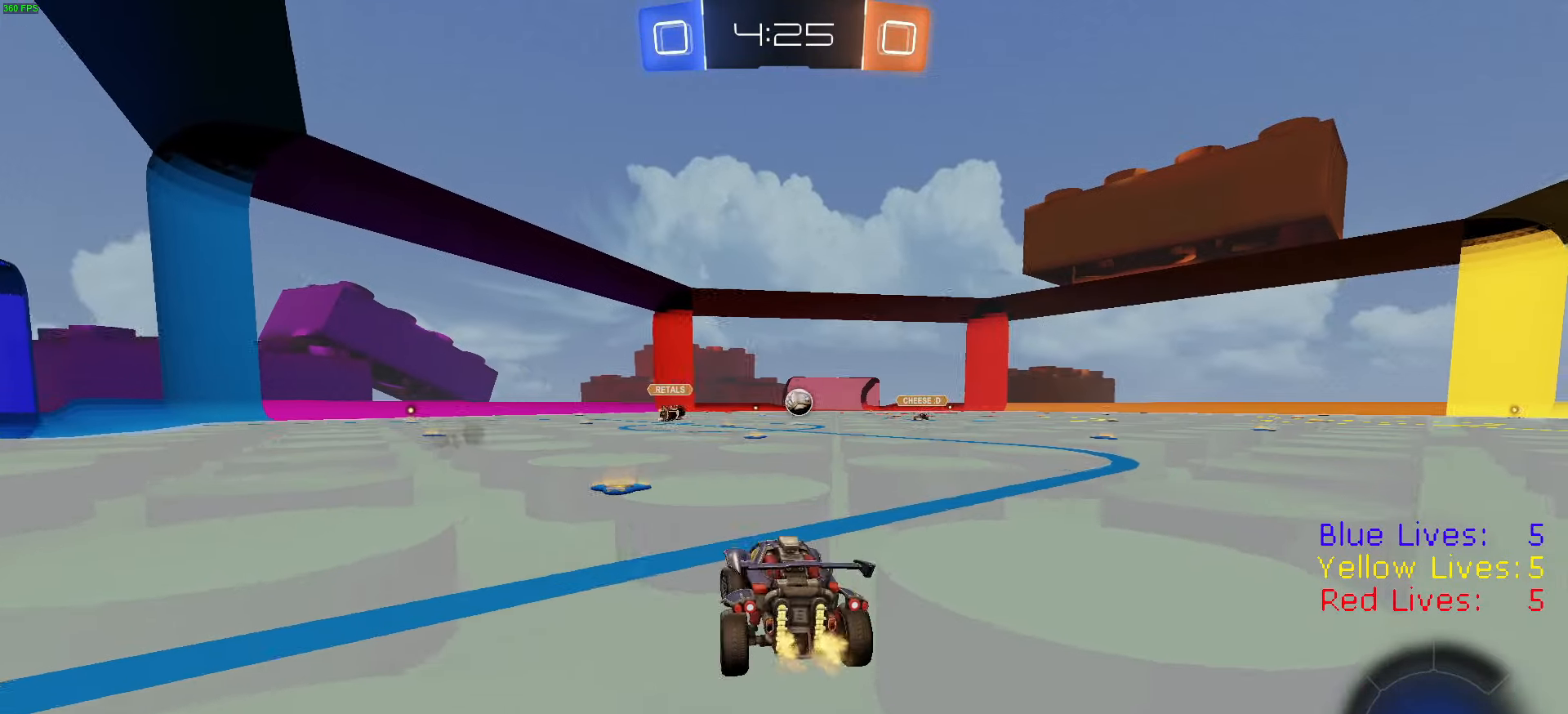
{"buttons": ["R2"], "left_stick": "center", "right_stick": "center", "button_events": []}